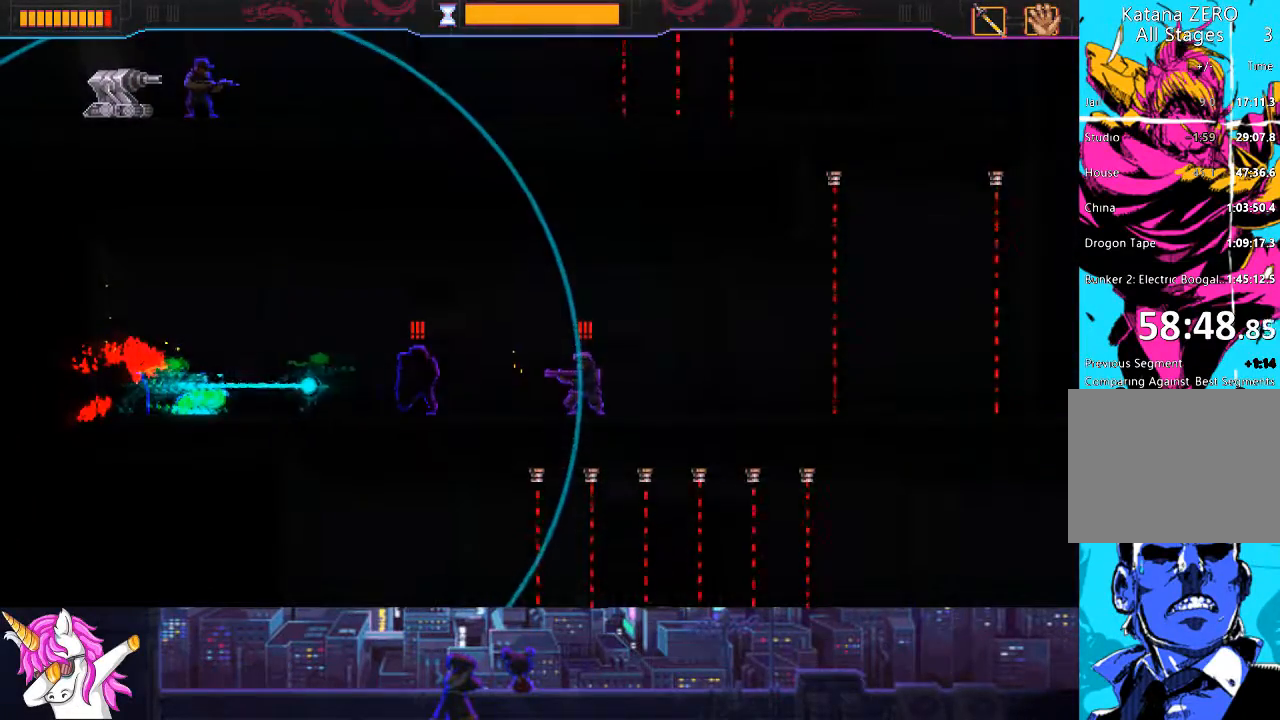
Gameplay with a controller (PlayStation layout); each line is a JSON object with the inputs held at the frame after it (dt_ms = milliseconds from this image to that frame). "events" lists button and stick changes between this image and that frame as [ms after this image, input, new state], when the widget could be followed in between.
{"dt_ms": 490, "buttons": ["L1", "R1", "DPAD_RIGHT"], "left_stick": "center", "right_stick": "center", "events": []}
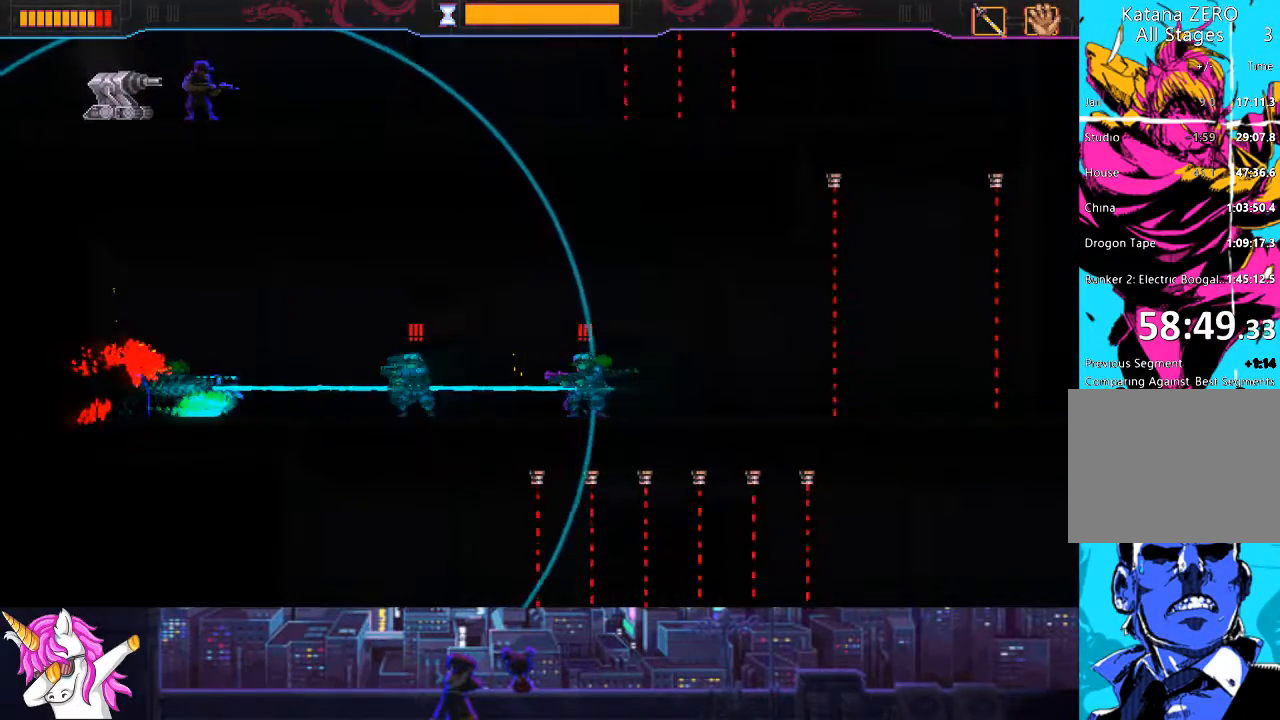
{"dt_ms": 507, "buttons": ["DPAD_RIGHT"], "left_stick": "center", "right_stick": "center", "events": [[34, "R1", "up"], [118, "L1", "up"]]}
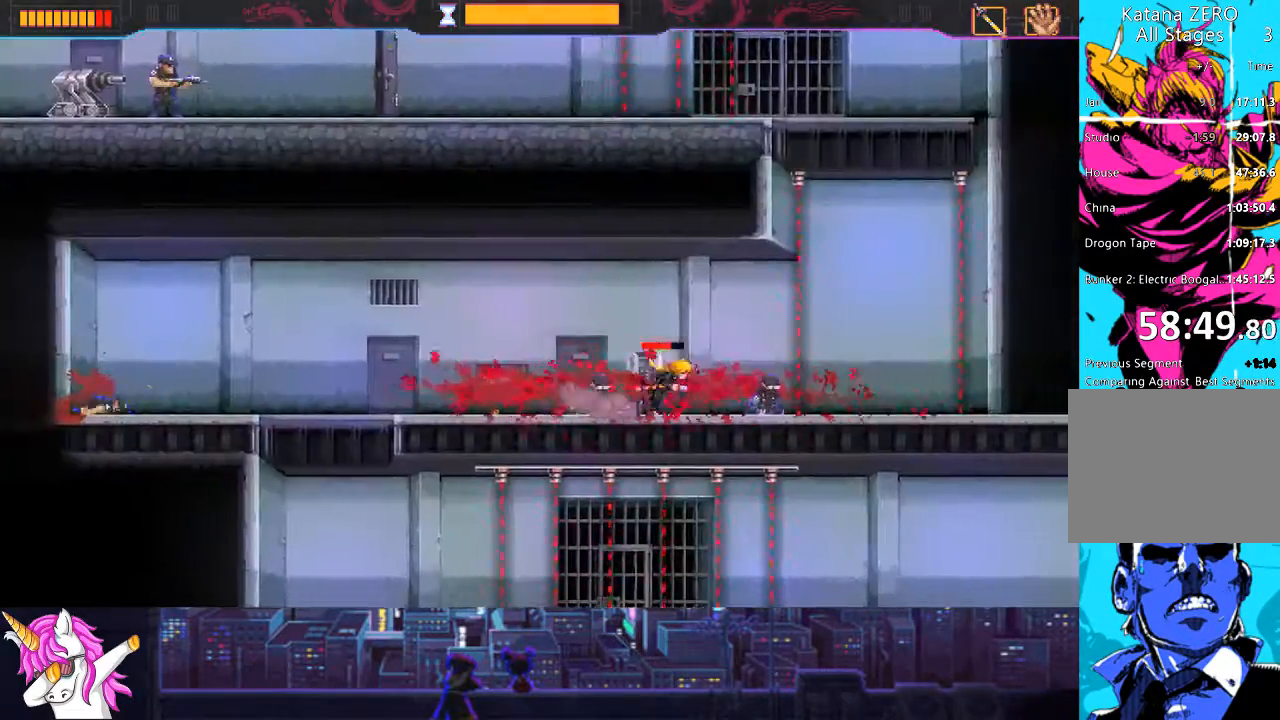
{"dt_ms": 506, "buttons": ["DPAD_LEFT"], "left_stick": "center", "right_stick": "center", "events": [[67, "CIRCLE", "down"], [168, "CIRCLE", "up"], [371, "DPAD_RIGHT", "up"], [472, "DPAD_LEFT", "down"]]}
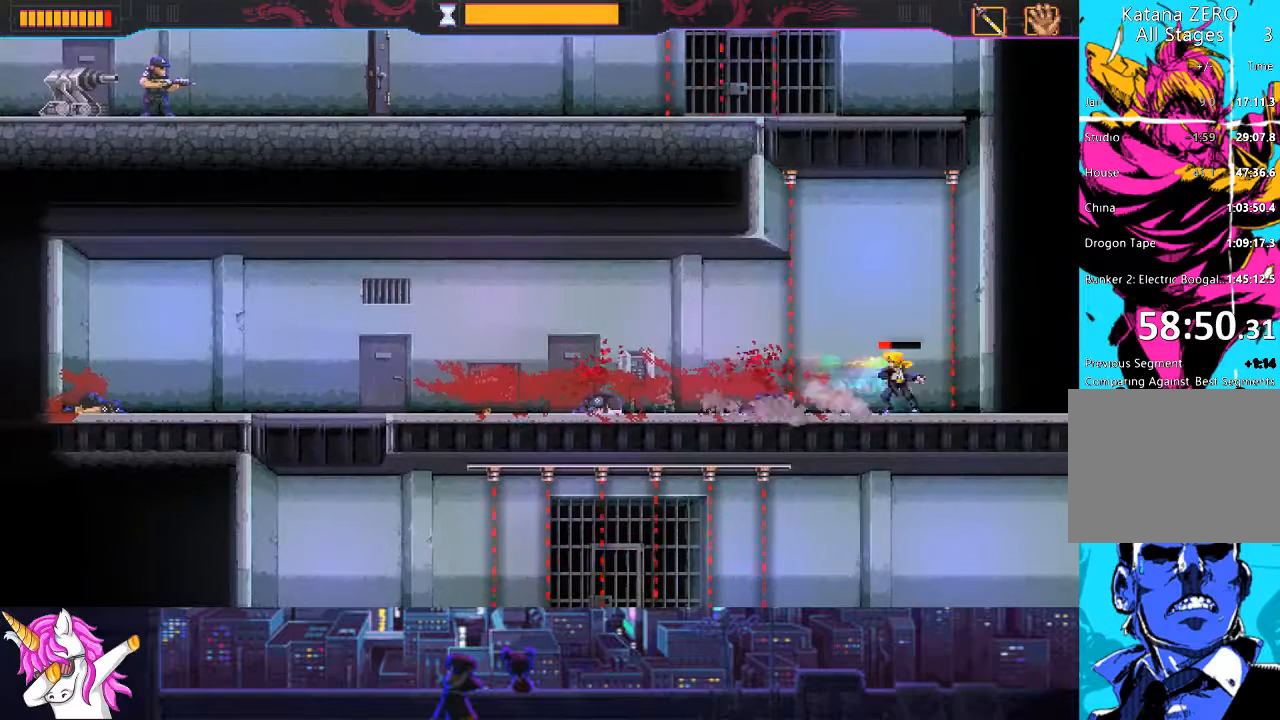
{"dt_ms": 490, "buttons": [], "left_stick": "center", "right_stick": "center", "events": [[68, "DPAD_LEFT", "up"]]}
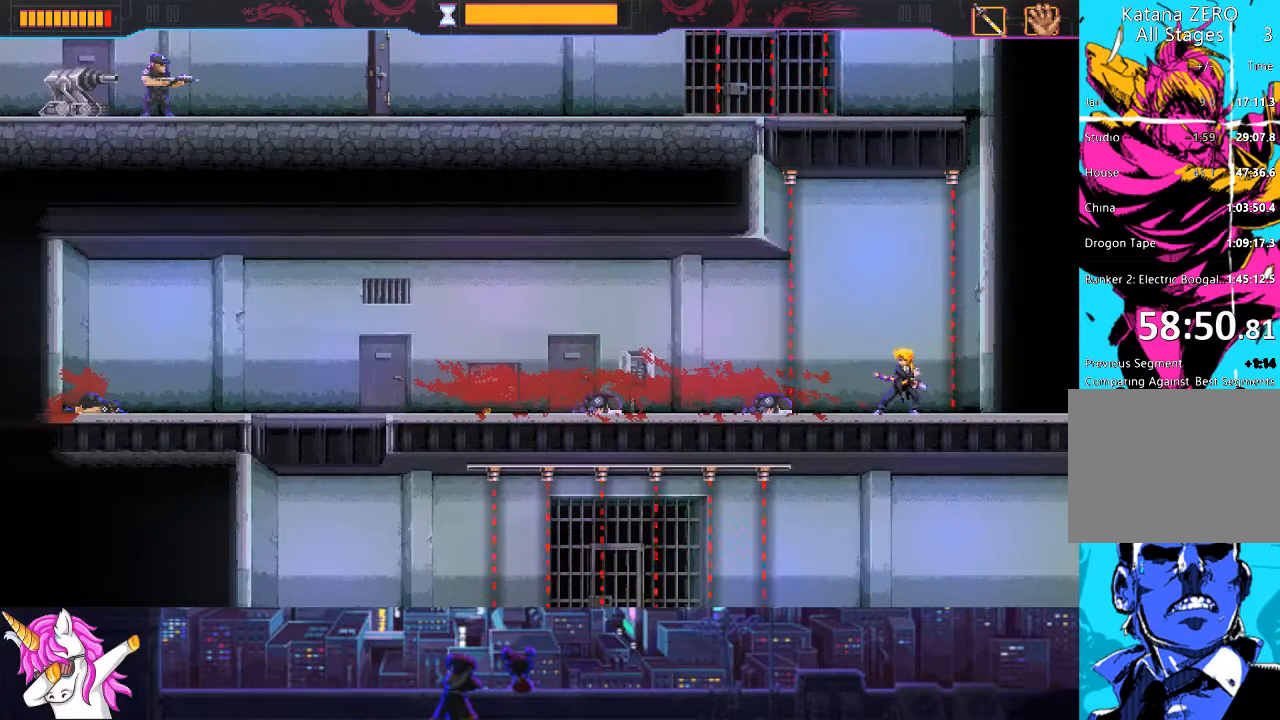
{"dt_ms": 506, "buttons": [], "left_stick": "center", "right_stick": "center", "events": [[270, "DPAD_LEFT", "down"], [337, "DPAD_LEFT", "up"]]}
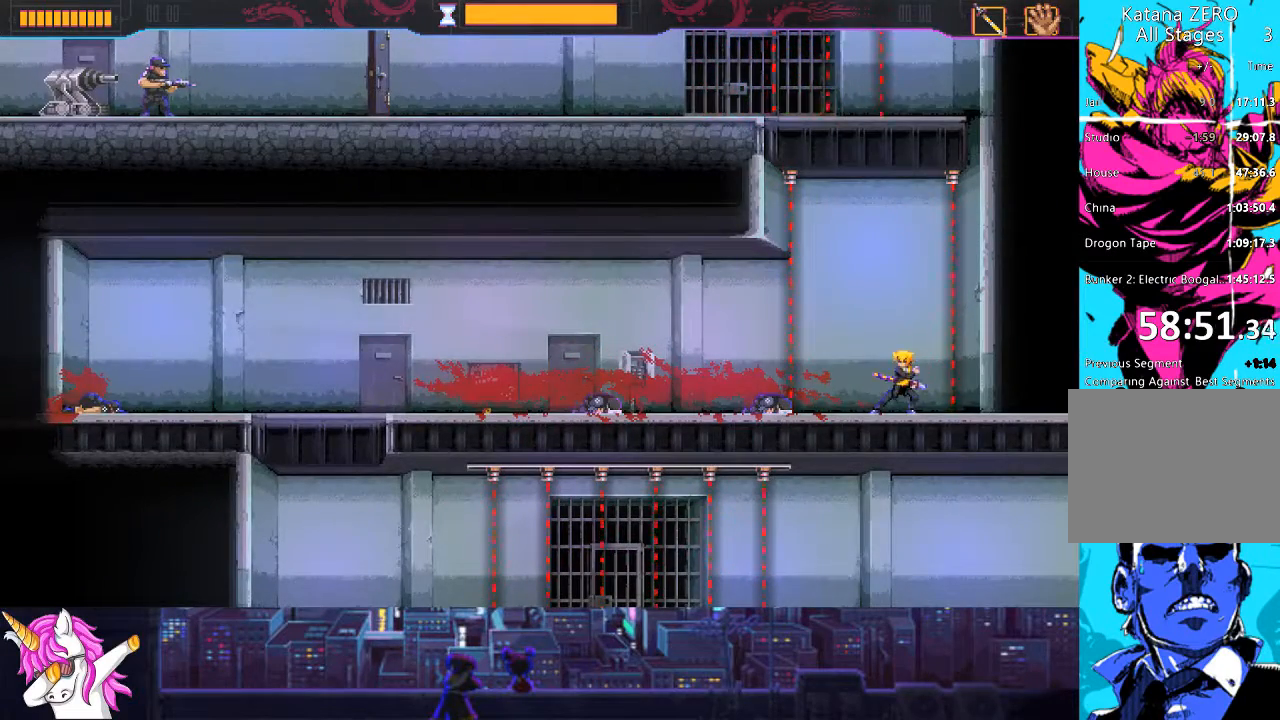
{"dt_ms": 490, "buttons": [], "left_stick": "center", "right_stick": "center", "events": []}
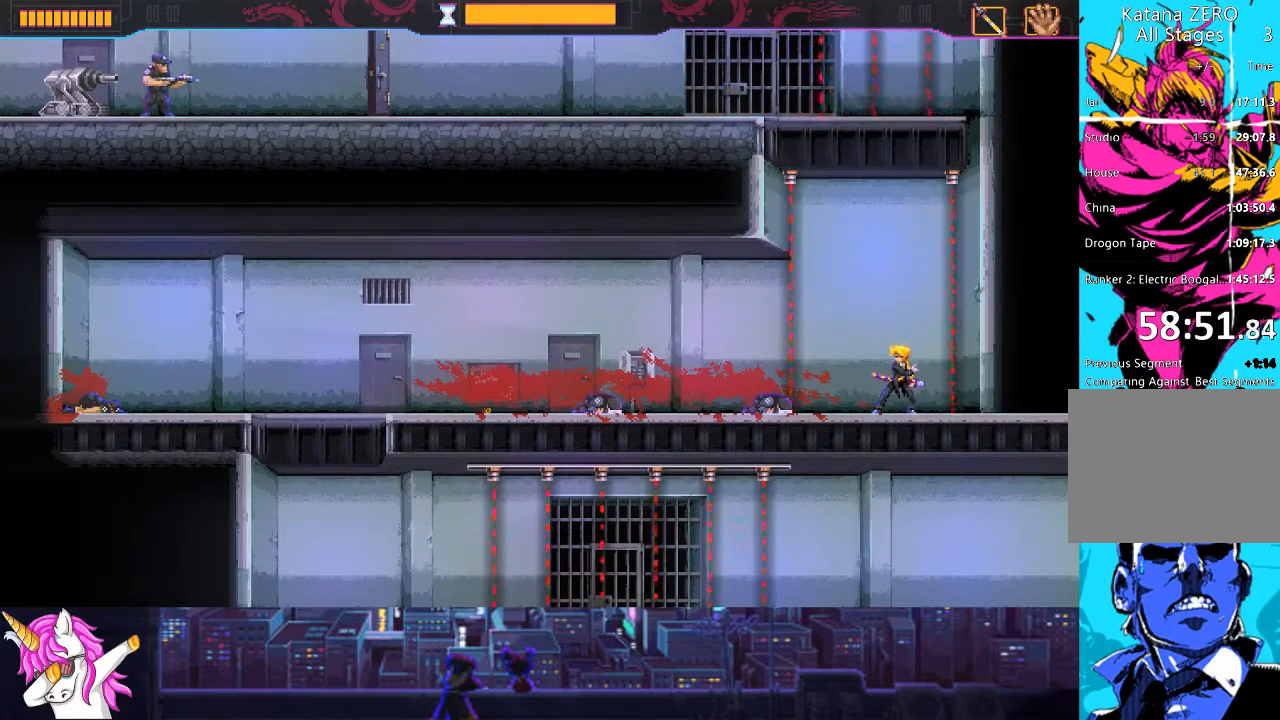
{"dt_ms": 507, "buttons": [], "left_stick": "center", "right_stick": "center", "events": []}
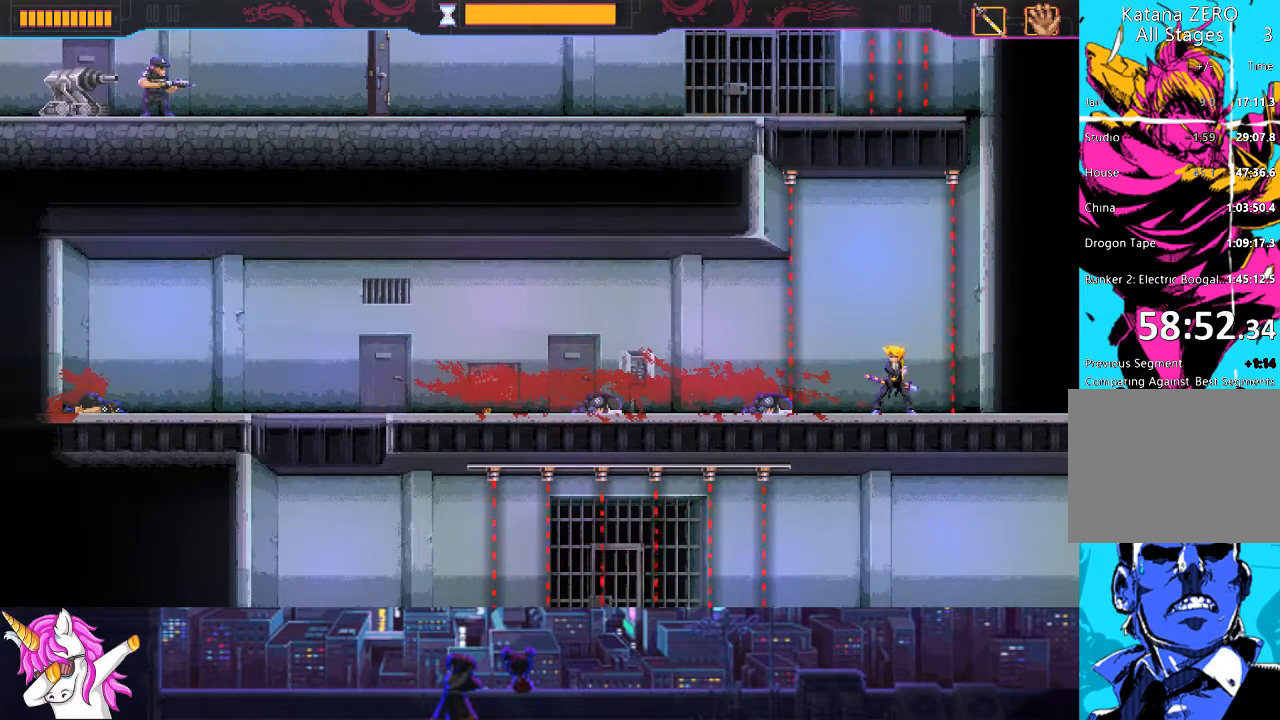
{"dt_ms": 506, "buttons": [], "left_stick": "center", "right_stick": "center", "events": []}
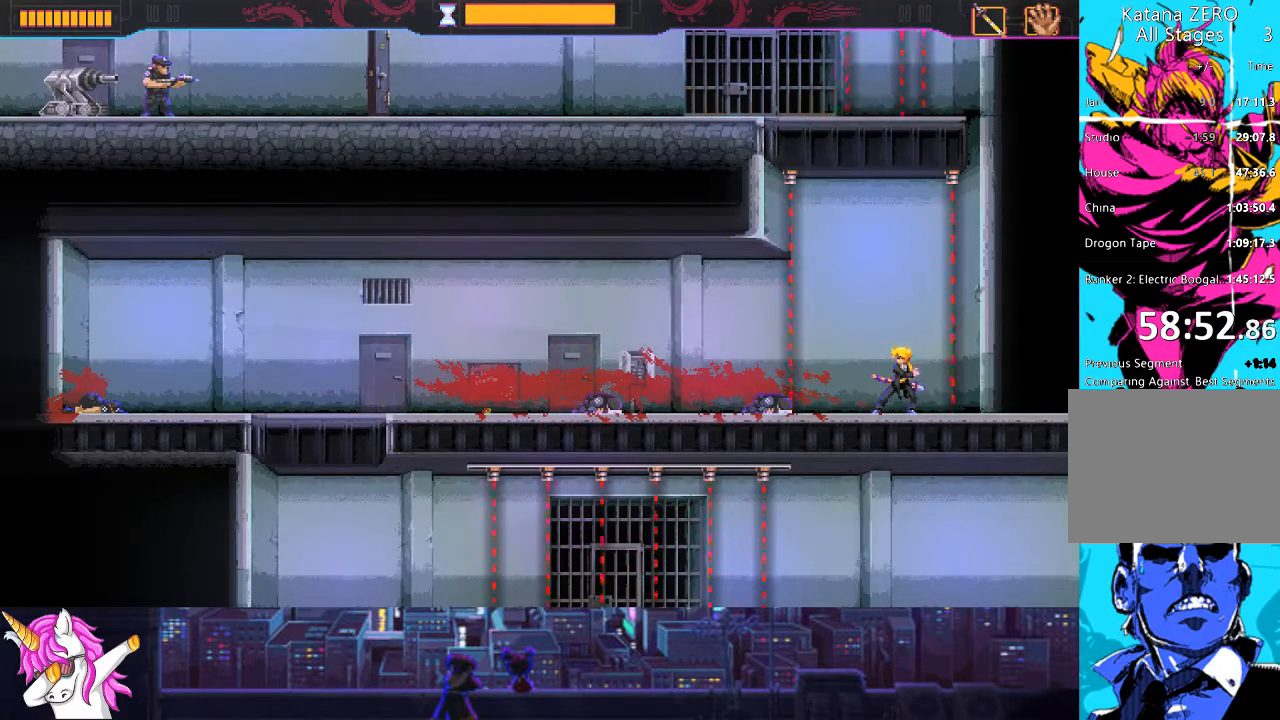
{"dt_ms": 490, "buttons": [], "left_stick": "center", "right_stick": "center", "events": []}
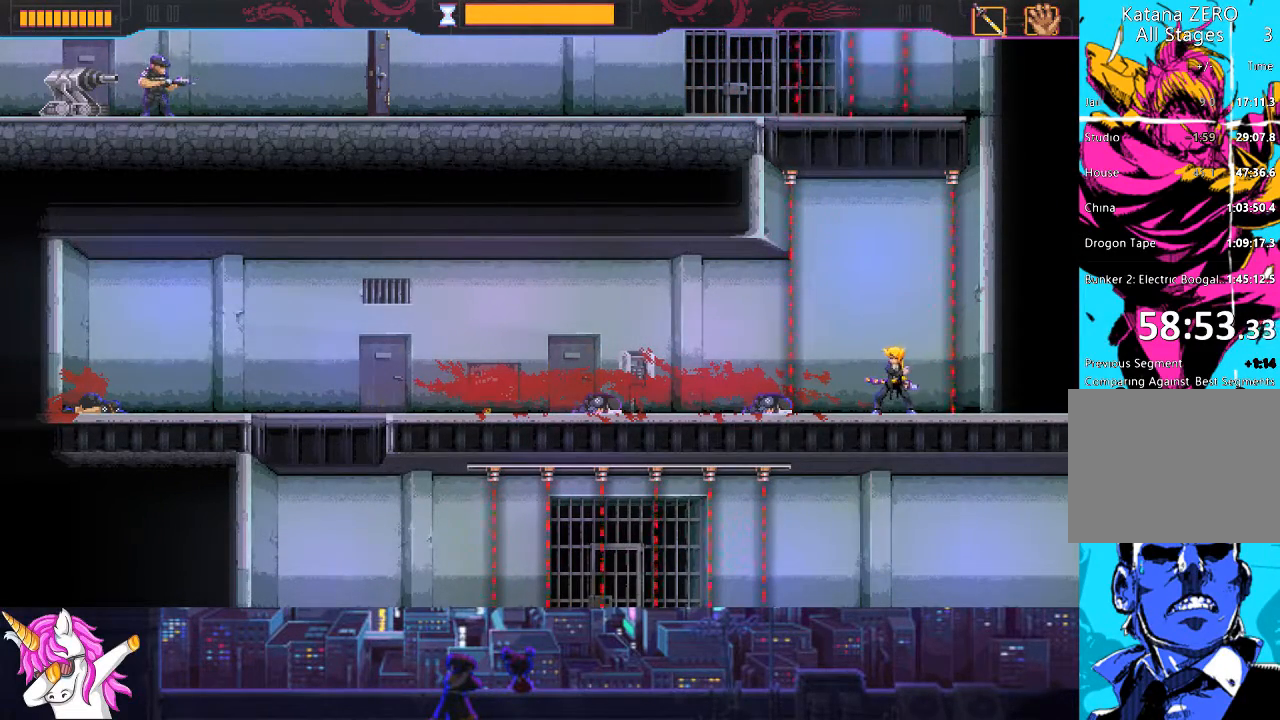
{"dt_ms": 506, "buttons": ["CROSS"], "left_stick": "center", "right_stick": "center", "events": [[287, "CROSS", "down"]]}
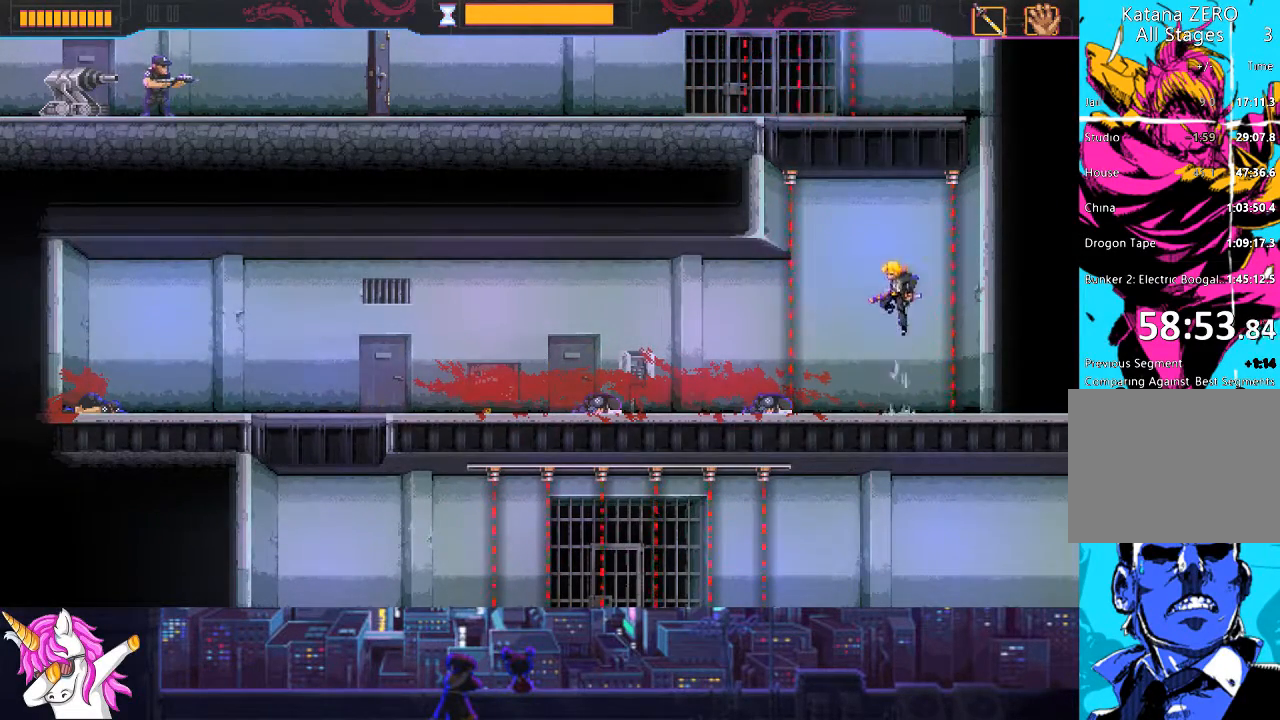
{"dt_ms": 490, "buttons": ["CROSS", "R1", "DPAD_UP"], "left_stick": "center", "right_stick": "center", "events": [[68, "DPAD_UP", "down"], [169, "R1", "down"]]}
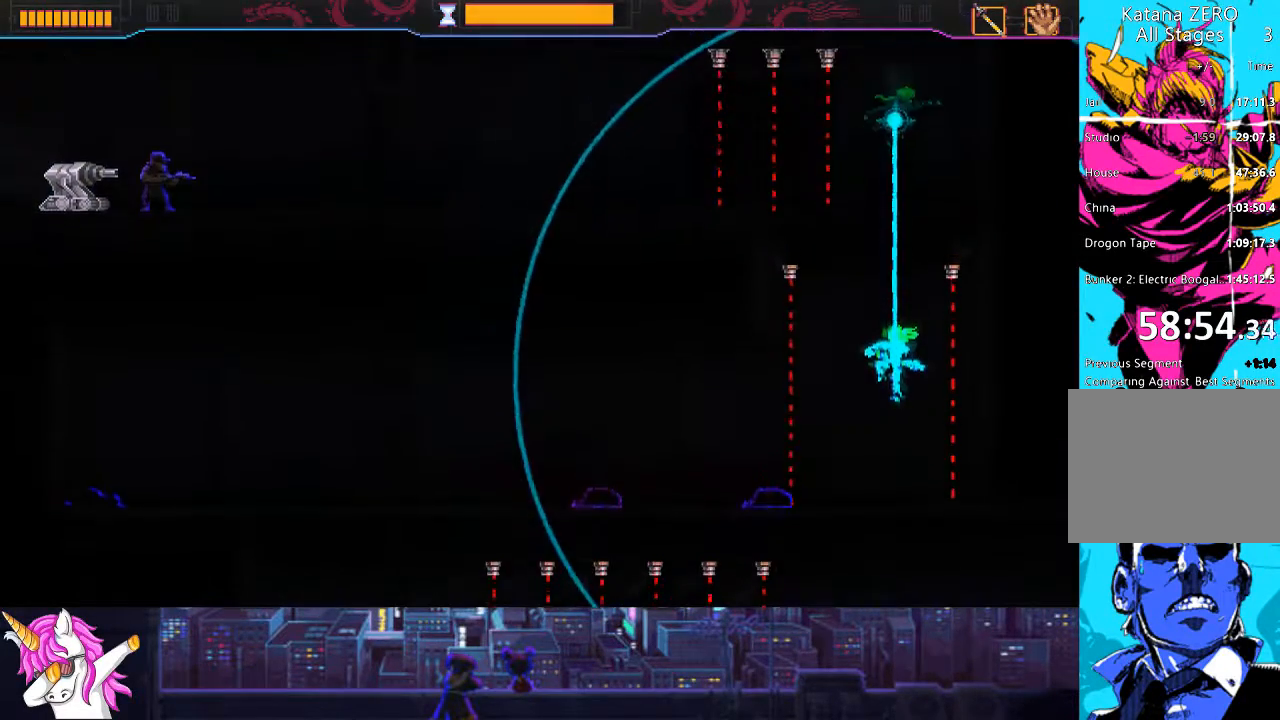
{"dt_ms": 506, "buttons": [], "left_stick": "center", "right_stick": "center", "events": [[101, "CROSS", "up"], [118, "DPAD_UP", "up"], [118, "R1", "up"]]}
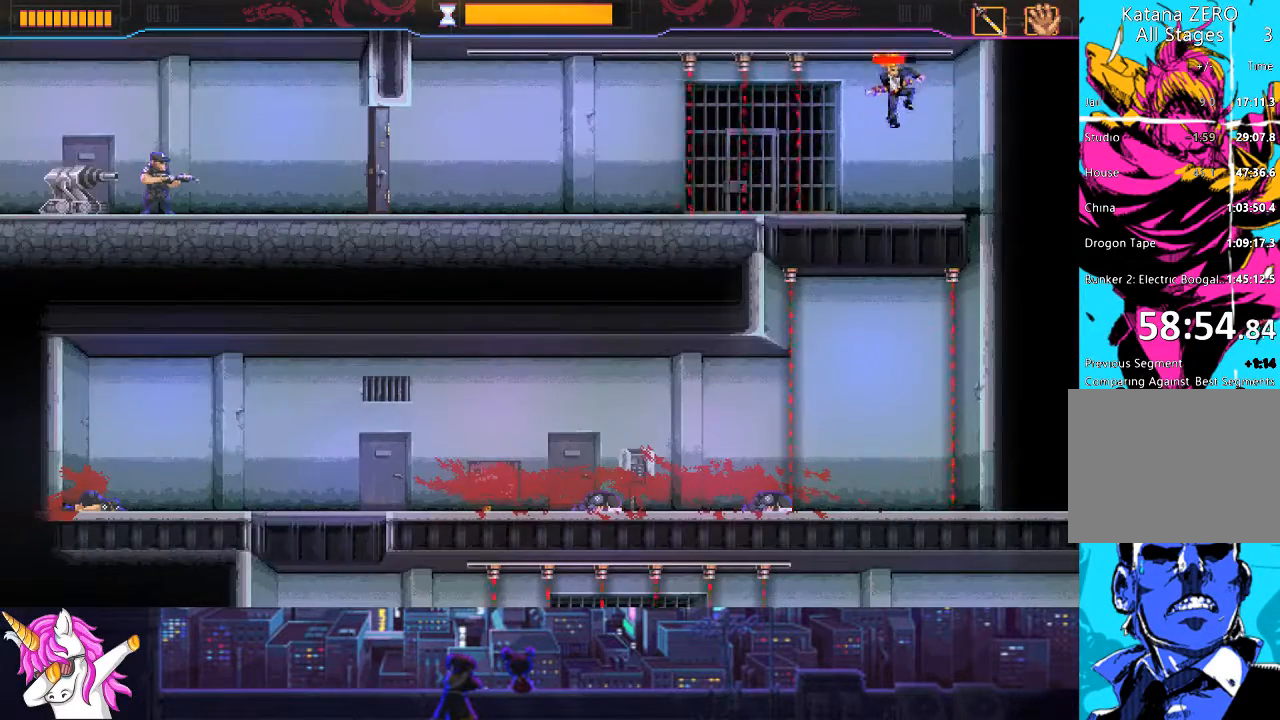
{"dt_ms": 507, "buttons": [], "left_stick": "center", "right_stick": "center", "events": []}
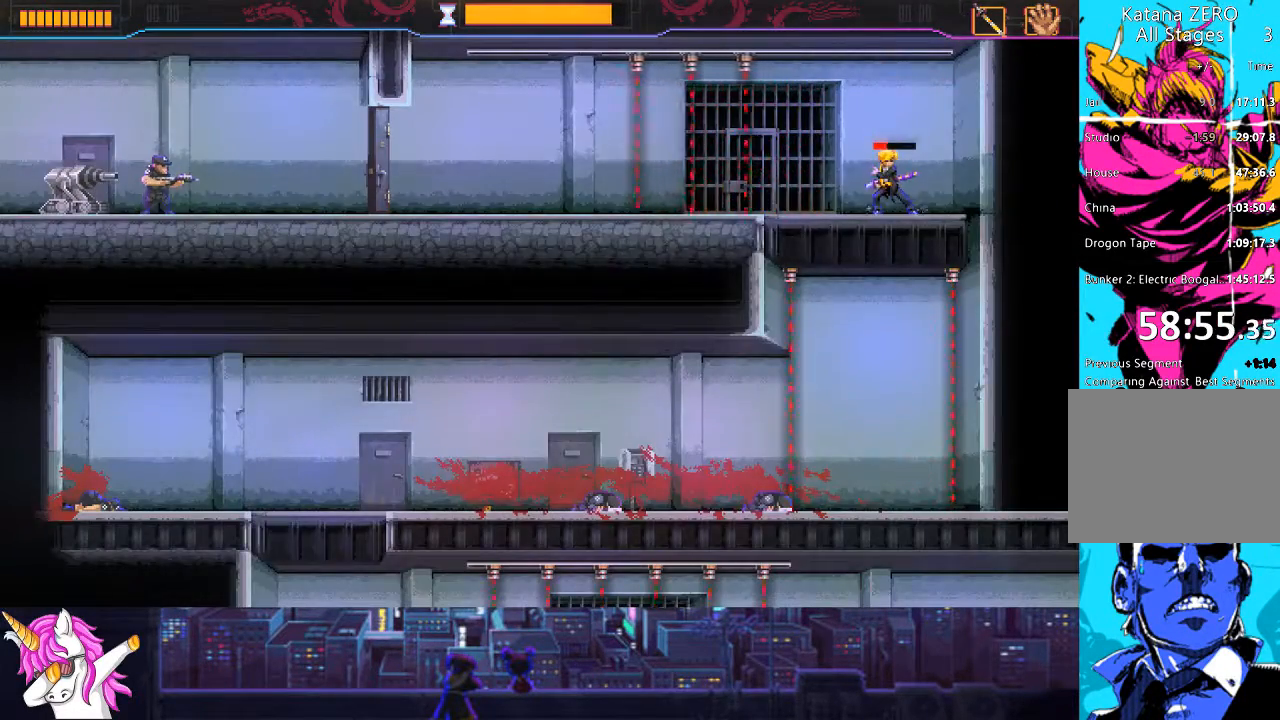
{"dt_ms": 490, "buttons": [], "left_stick": "center", "right_stick": "center", "events": []}
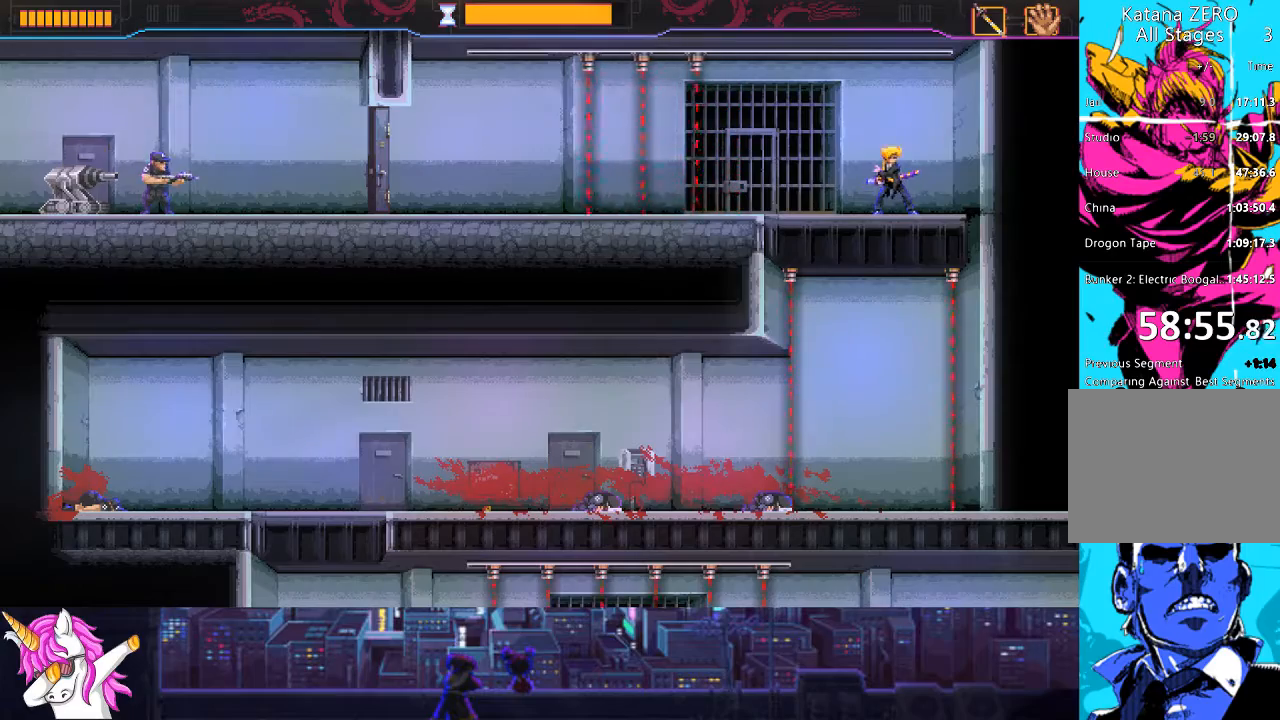
{"dt_ms": 506, "buttons": ["DPAD_LEFT"], "left_stick": "center", "right_stick": "center", "events": [[118, "DPAD_LEFT", "down"]]}
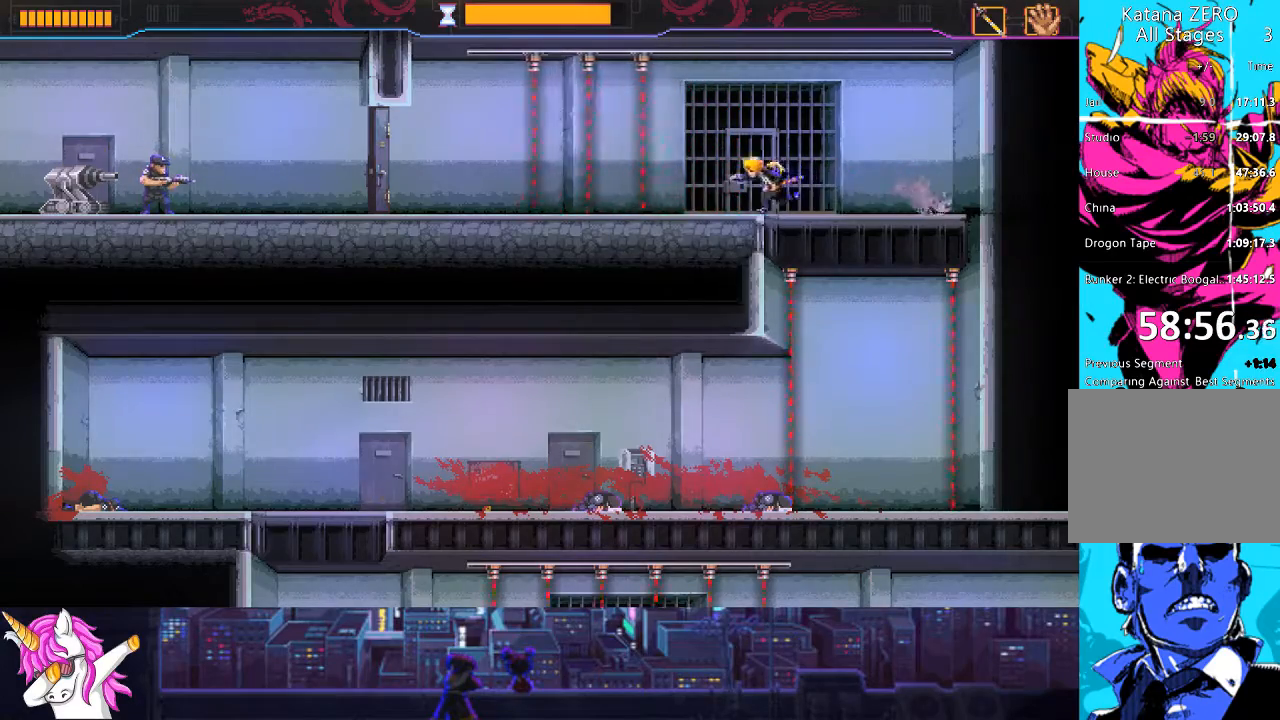
{"dt_ms": 507, "buttons": ["CIRCLE", "DPAD_LEFT"], "left_stick": "center", "right_stick": "center", "events": [[270, "CIRCLE", "down"]]}
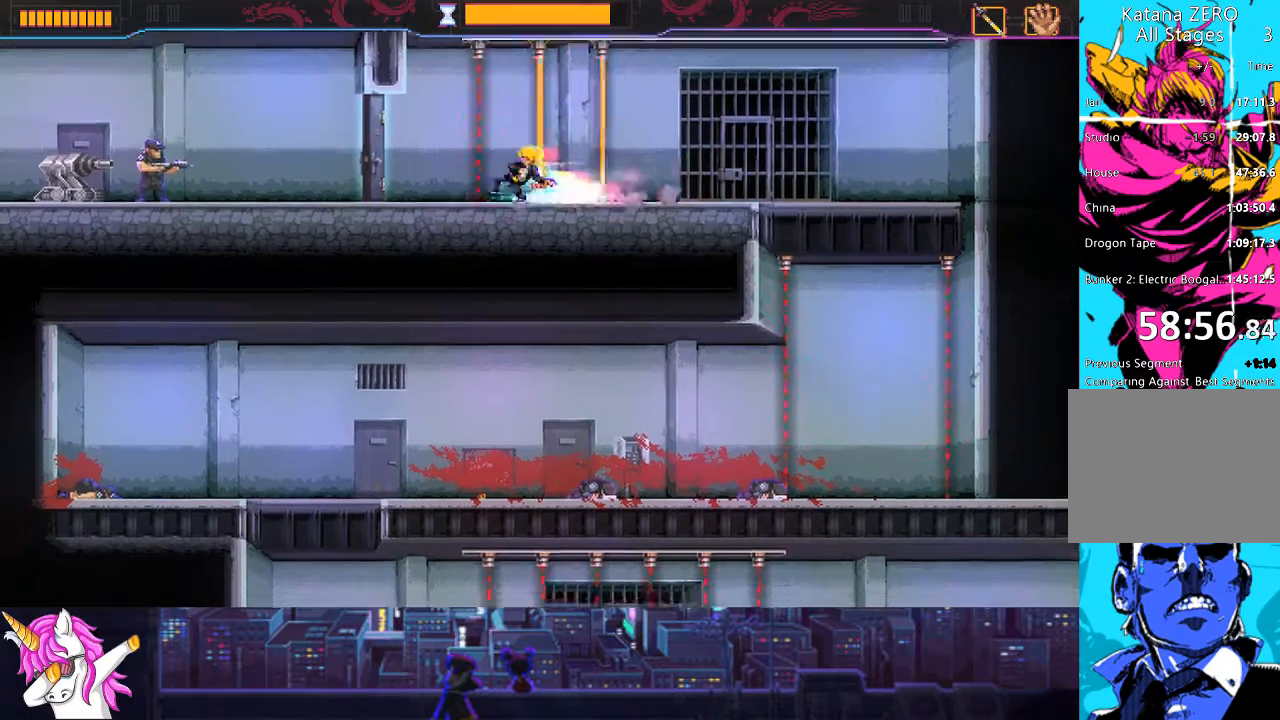
{"dt_ms": 489, "buttons": ["DPAD_LEFT"], "left_stick": "center", "right_stick": "center", "events": [[185, "CIRCLE", "up"]]}
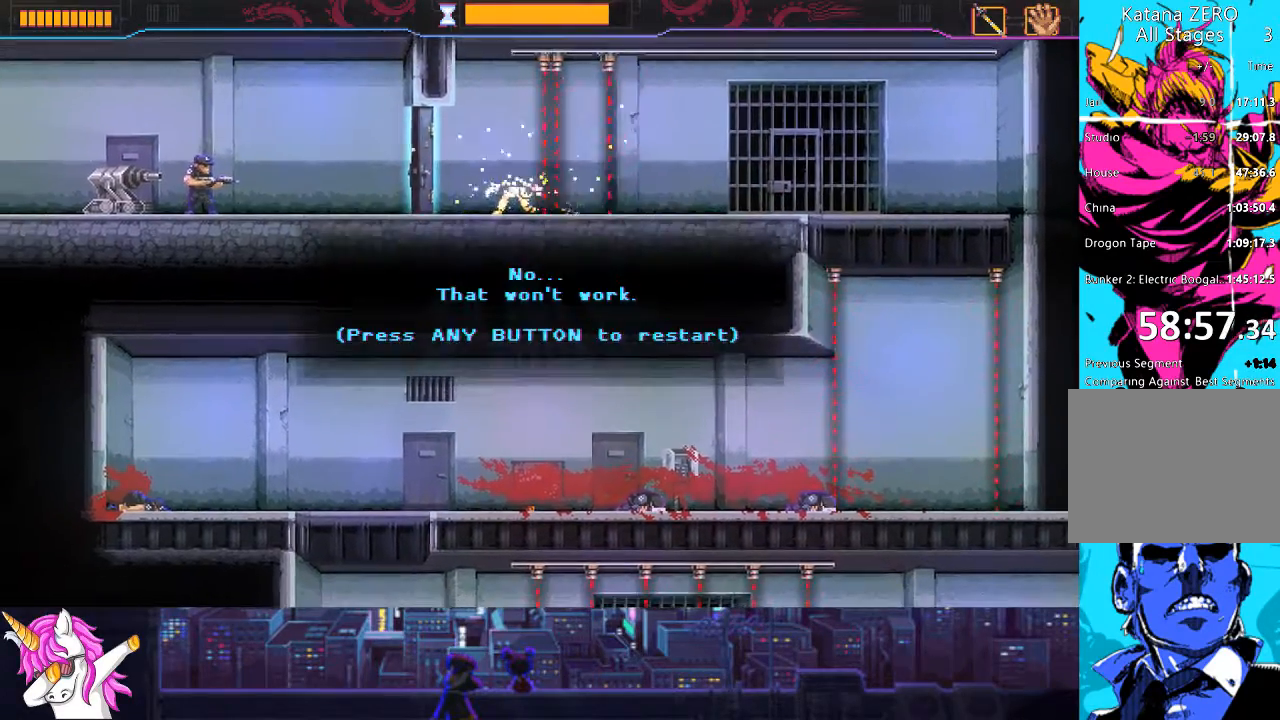
{"dt_ms": 507, "buttons": ["DPAD_RIGHT"], "left_stick": "center", "right_stick": "center", "events": [[119, "DPAD_LEFT", "up"], [203, "CROSS", "down"], [321, "CROSS", "up"], [372, "DPAD_RIGHT", "down"]]}
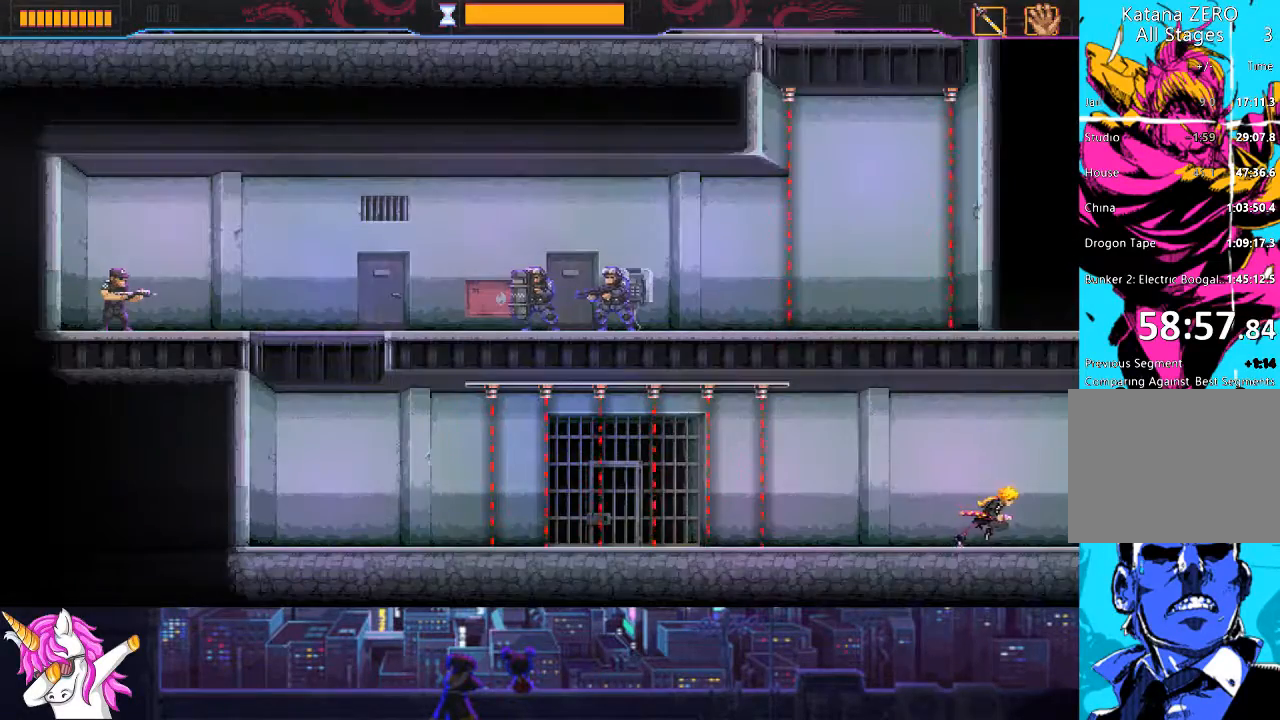
{"dt_ms": 490, "buttons": ["DPAD_LEFT"], "left_stick": "center", "right_stick": "center", "events": [[219, "DPAD_RIGHT", "up"], [304, "DPAD_LEFT", "down"]]}
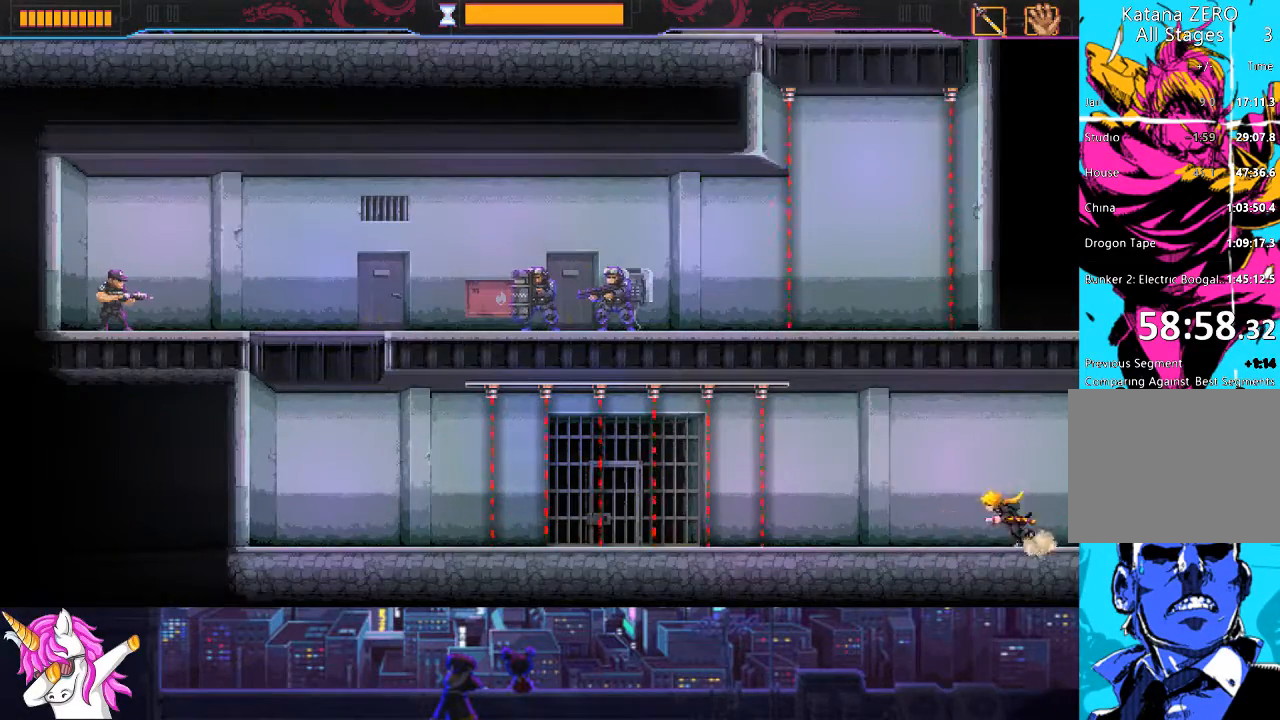
{"dt_ms": 506, "buttons": ["R1", "DPAD_LEFT"], "left_stick": "center", "right_stick": "center", "events": [[337, "R1", "down"]]}
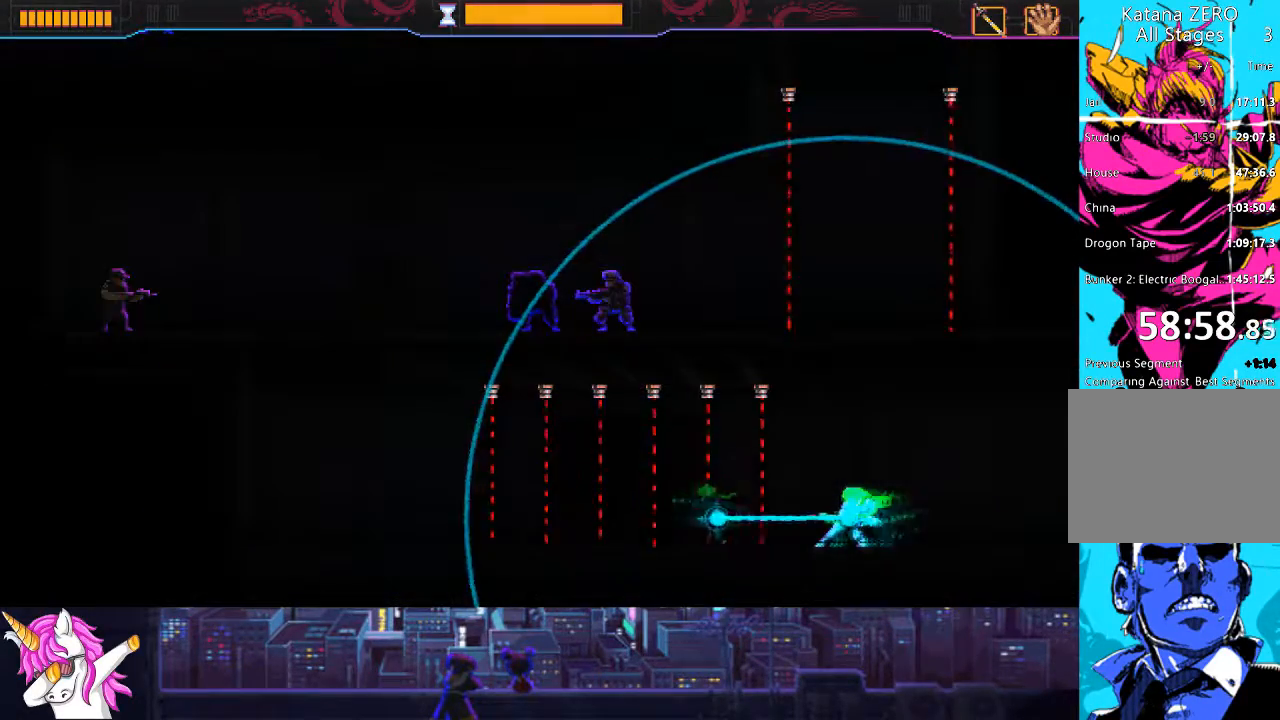
{"dt_ms": 996, "buttons": ["DPAD_LEFT"], "left_stick": "center", "right_stick": "center", "events": [[422, "R1", "up"]]}
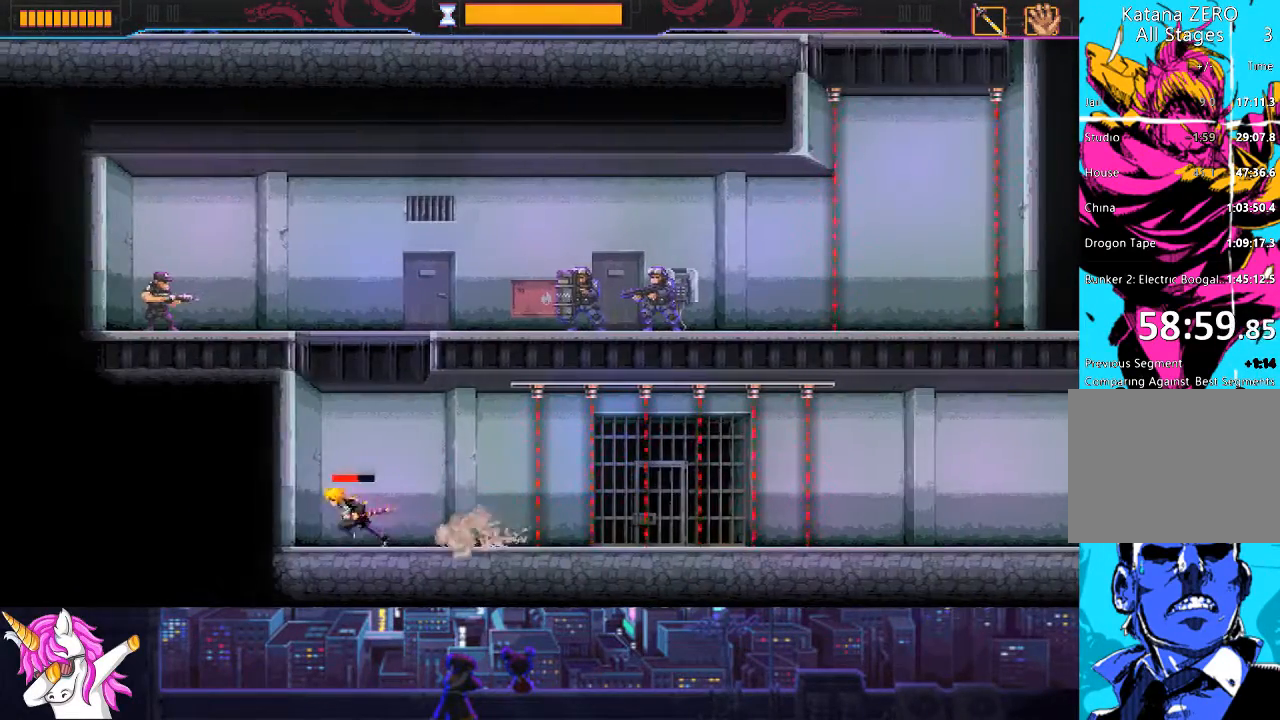
{"dt_ms": 507, "buttons": ["CROSS", "DPAD_LEFT"], "left_stick": "center", "right_stick": "center", "events": [[102, "CROSS", "down"], [237, "CROSS", "up"], [355, "CROSS", "down"]]}
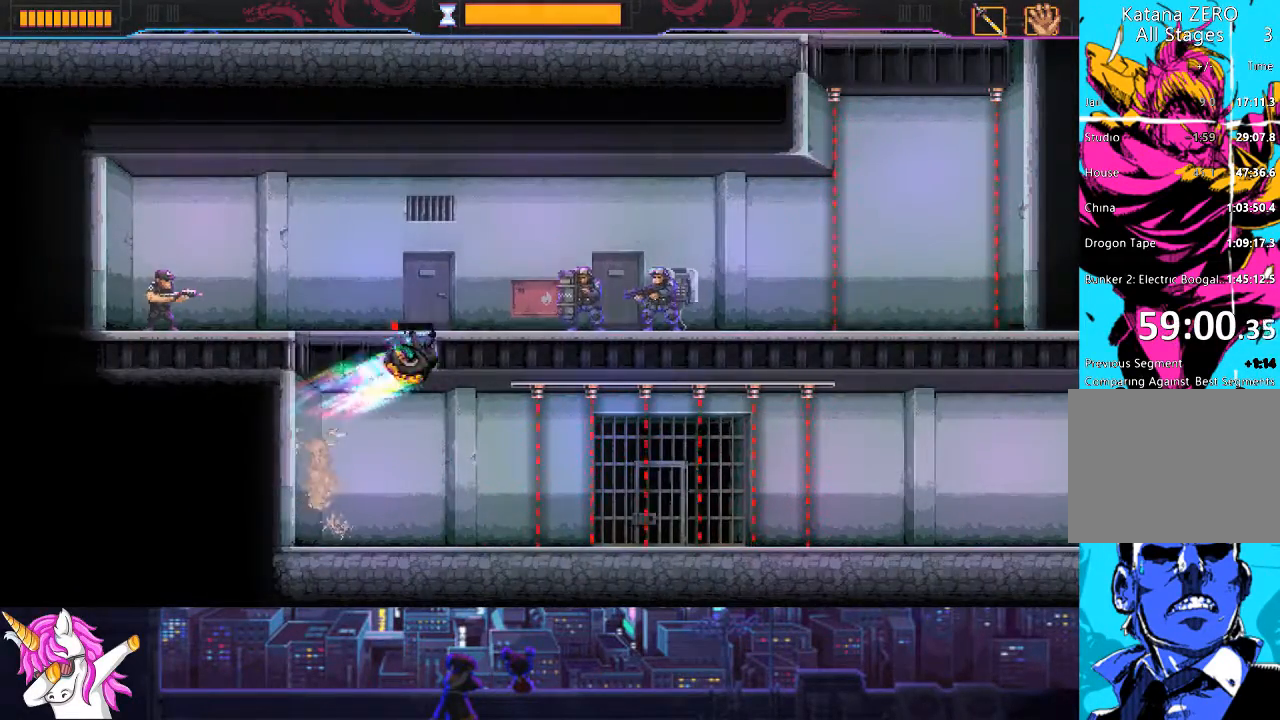
{"dt_ms": 489, "buttons": ["CROSS", "DPAD_LEFT"], "left_stick": "center", "right_stick": "center", "events": [[34, "CROSS", "up"], [118, "CROSS", "down"]]}
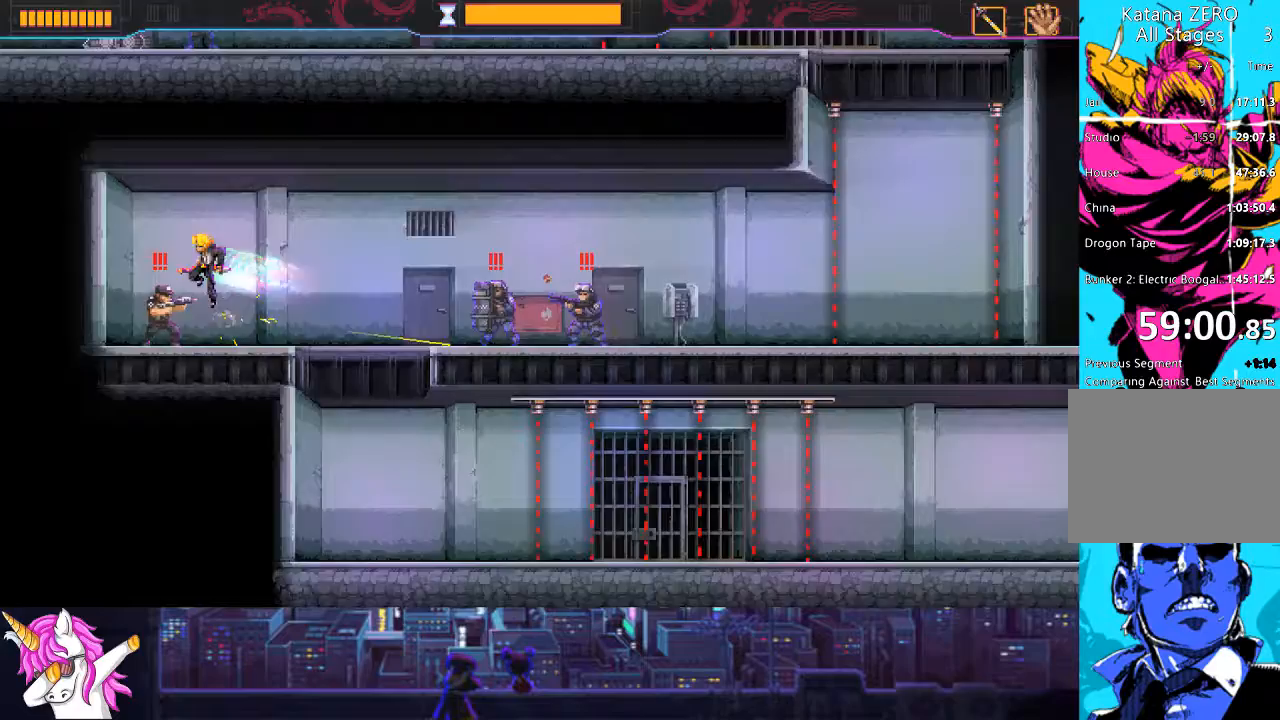
{"dt_ms": 507, "buttons": ["L1", "DPAD_RIGHT"], "left_stick": "center", "right_stick": "center", "events": [[34, "CROSS", "up"], [34, "DPAD_DOWN", "down"], [51, "SQUARE", "down"], [119, "DPAD_LEFT", "up"], [152, "DPAD_RIGHT", "down"], [152, "SQUARE", "up"], [186, "DPAD_DOWN", "up"], [372, "L1", "down"]]}
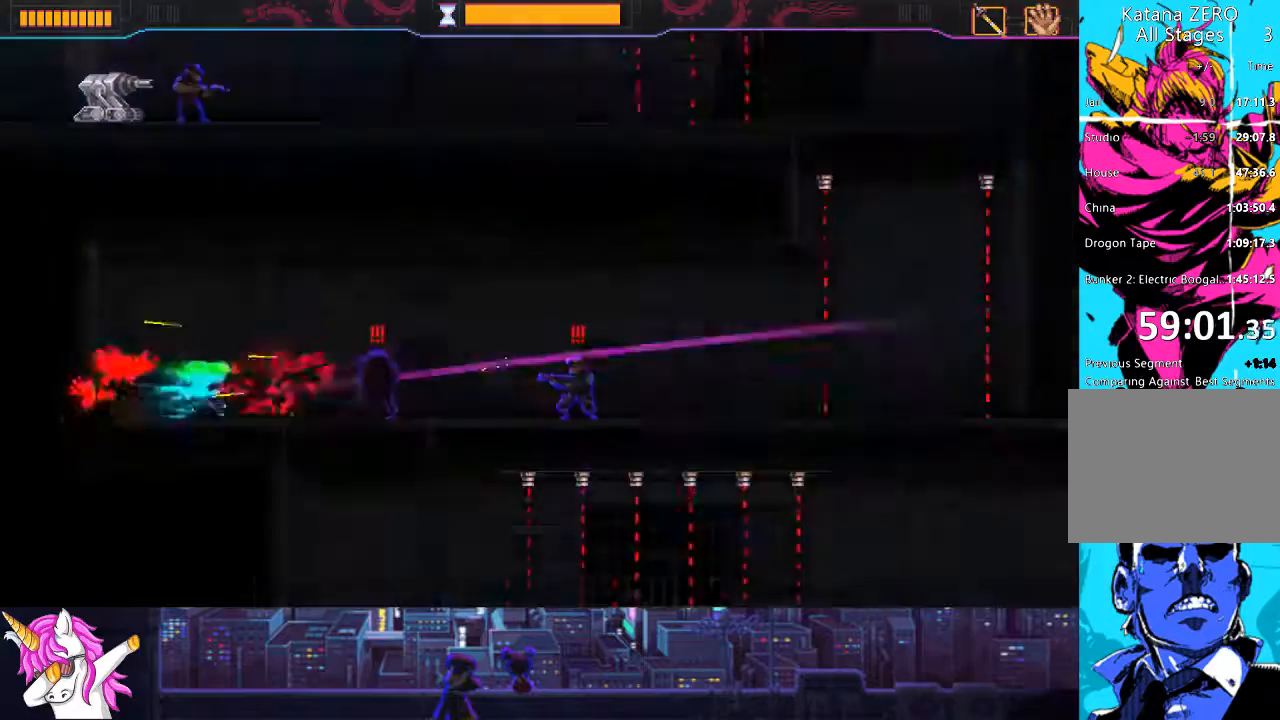
{"dt_ms": 506, "buttons": ["DPAD_RIGHT"], "left_stick": "center", "right_stick": "center", "events": [[84, "CIRCLE", "down"], [186, "CIRCLE", "up"], [456, "L1", "up"]]}
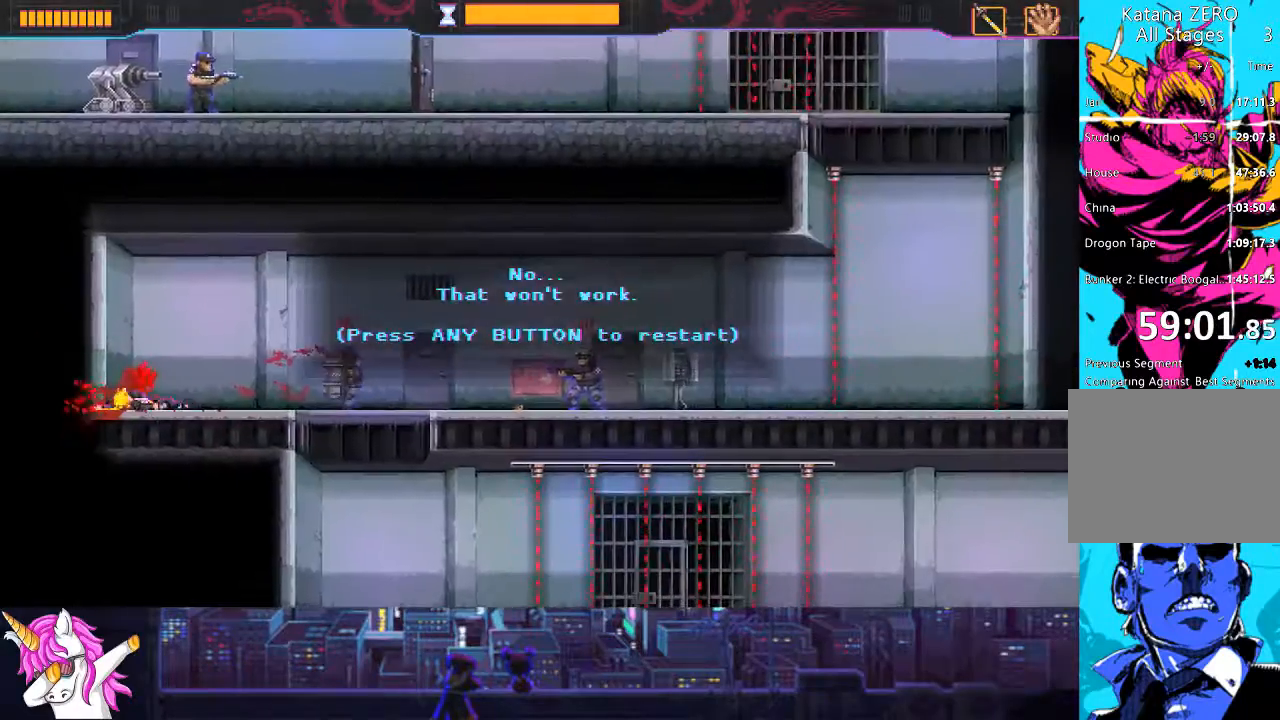
{"dt_ms": 490, "buttons": ["DPAD_RIGHT"], "left_stick": "center", "right_stick": "center", "events": [[152, "CIRCLE", "down"], [220, "CIRCLE", "up"]]}
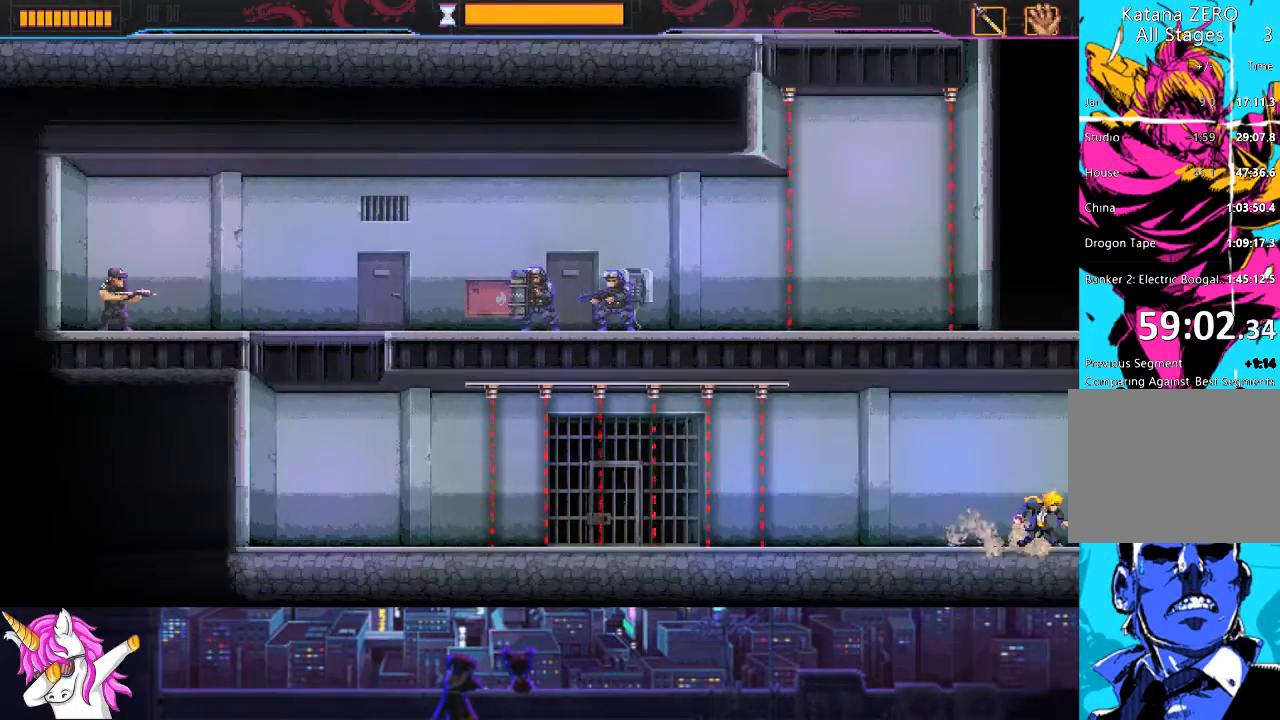
{"dt_ms": 507, "buttons": ["DPAD_LEFT"], "left_stick": "center", "right_stick": "center", "events": [[34, "DPAD_RIGHT", "up"], [321, "DPAD_LEFT", "down"]]}